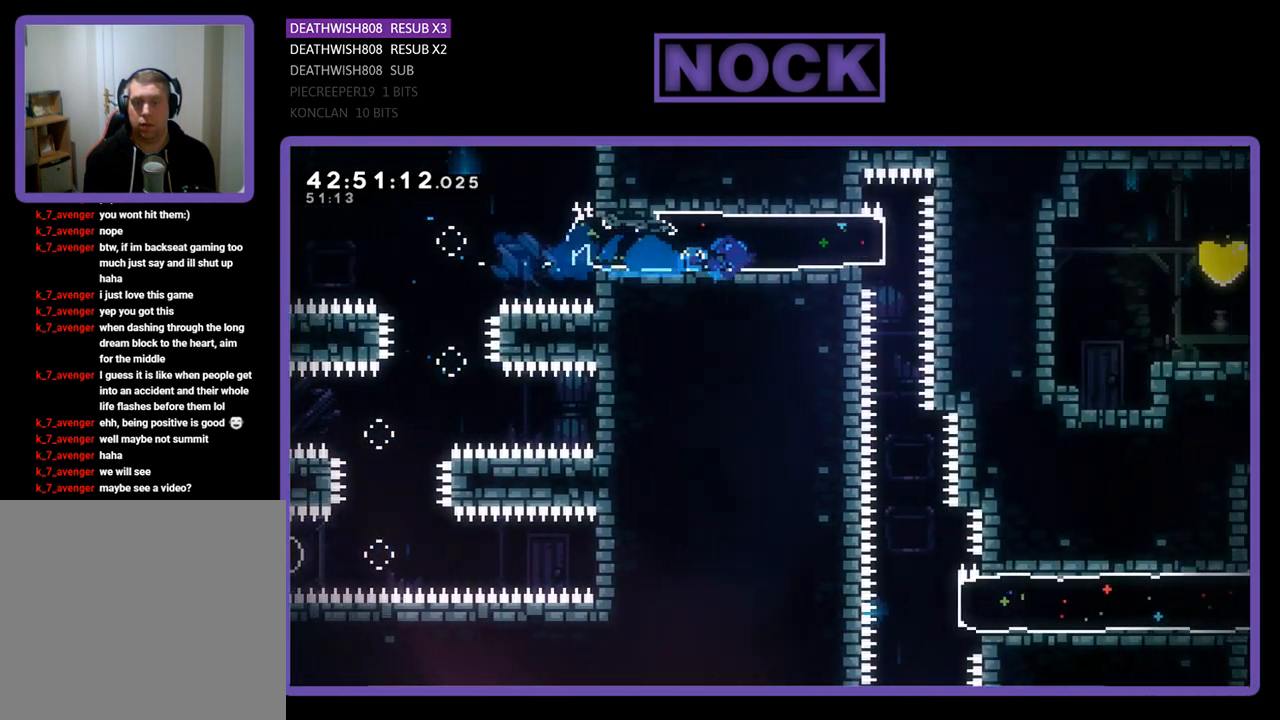
Gameplay with a controller (PlayStation layout); each line is a JSON object with the inputs held at the frame after it. "events" lists button and stick changes between this image and that frame as [ms after this image, input, new state], when the widget could be followed in between. Not read: right_stick.
{"buttons": ["R2"], "left_stick": "center", "events": [[133, "DPAD_LEFT", "down"], [367, "DPAD_LEFT", "up"]]}
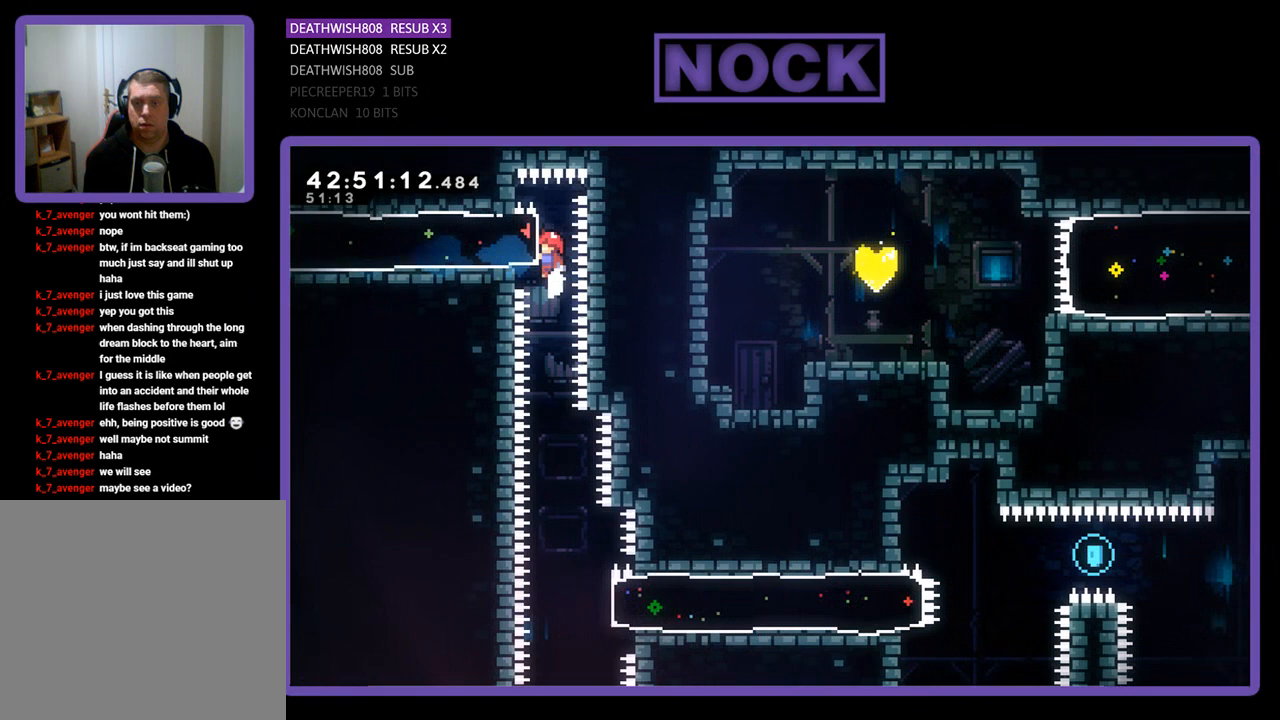
{"buttons": ["R2"], "left_stick": "center", "events": [[300, "R2", "up"], [500, "R2", "down"]]}
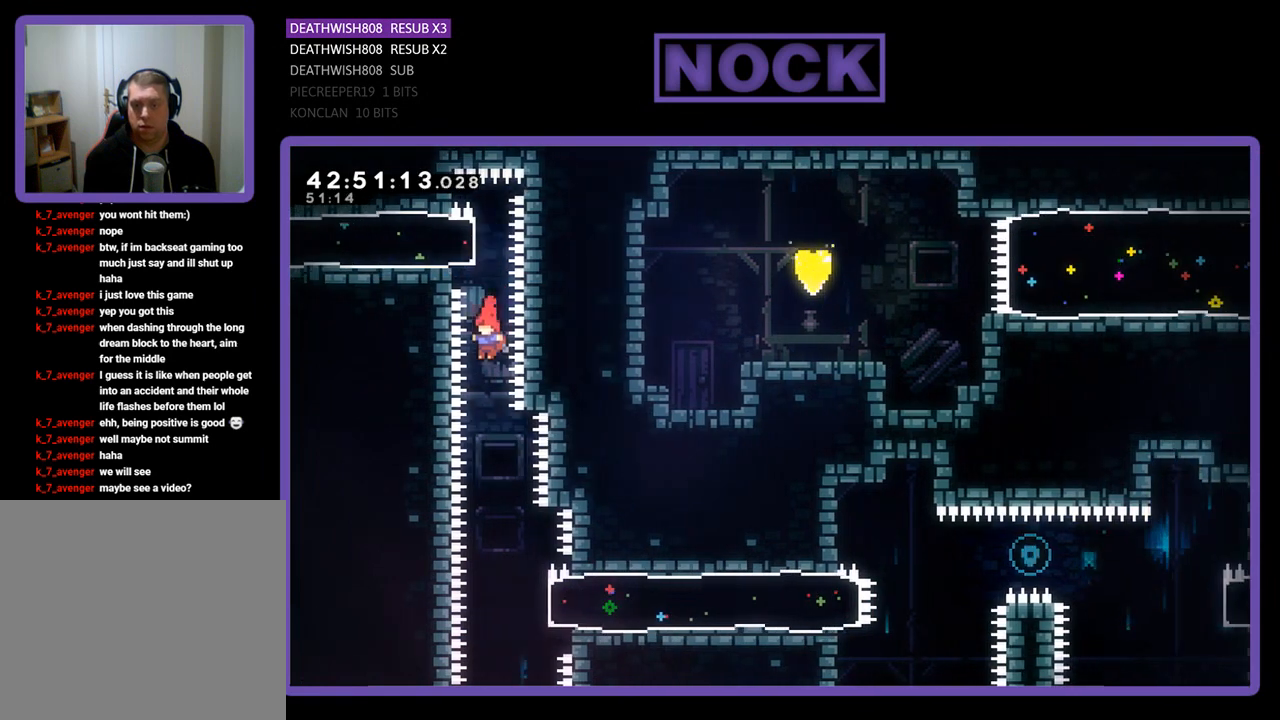
{"buttons": ["R2", "DPAD_RIGHT"], "left_stick": "center", "events": [[467, "DPAD_RIGHT", "down"]]}
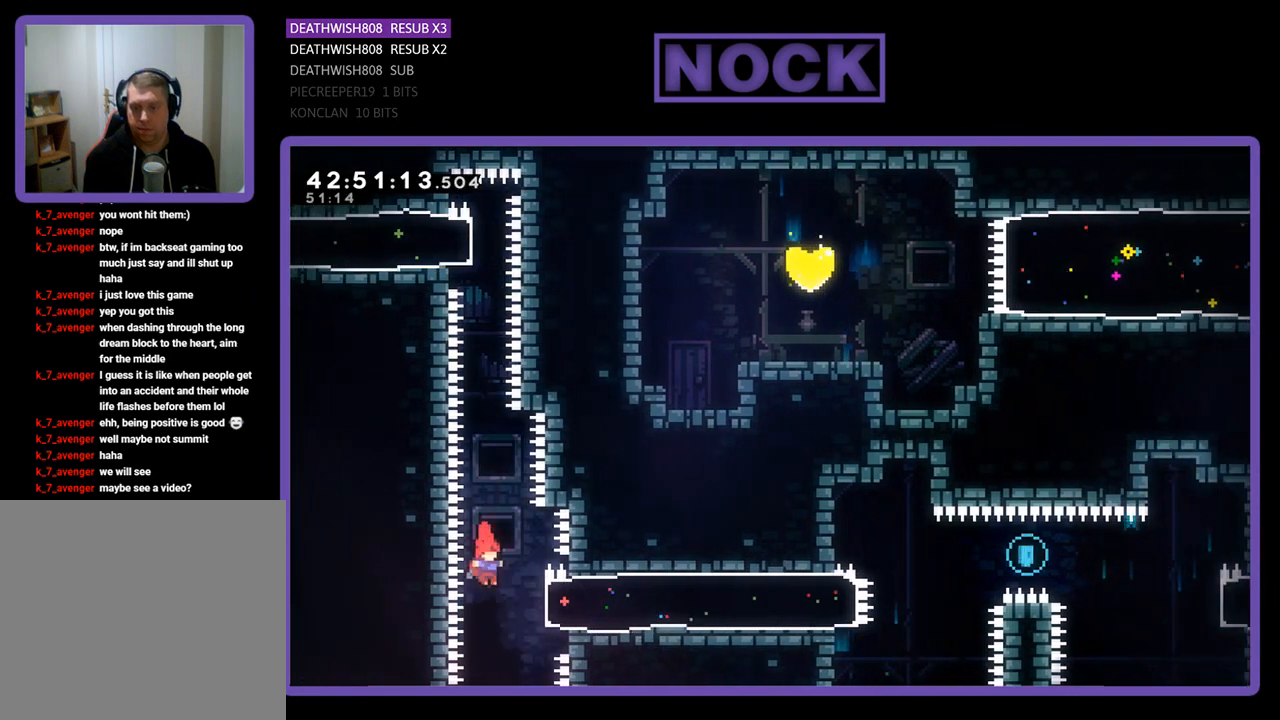
{"buttons": ["R2", "DPAD_RIGHT"], "left_stick": "center", "events": [[100, "CIRCLE", "down"], [400, "CIRCLE", "up"]]}
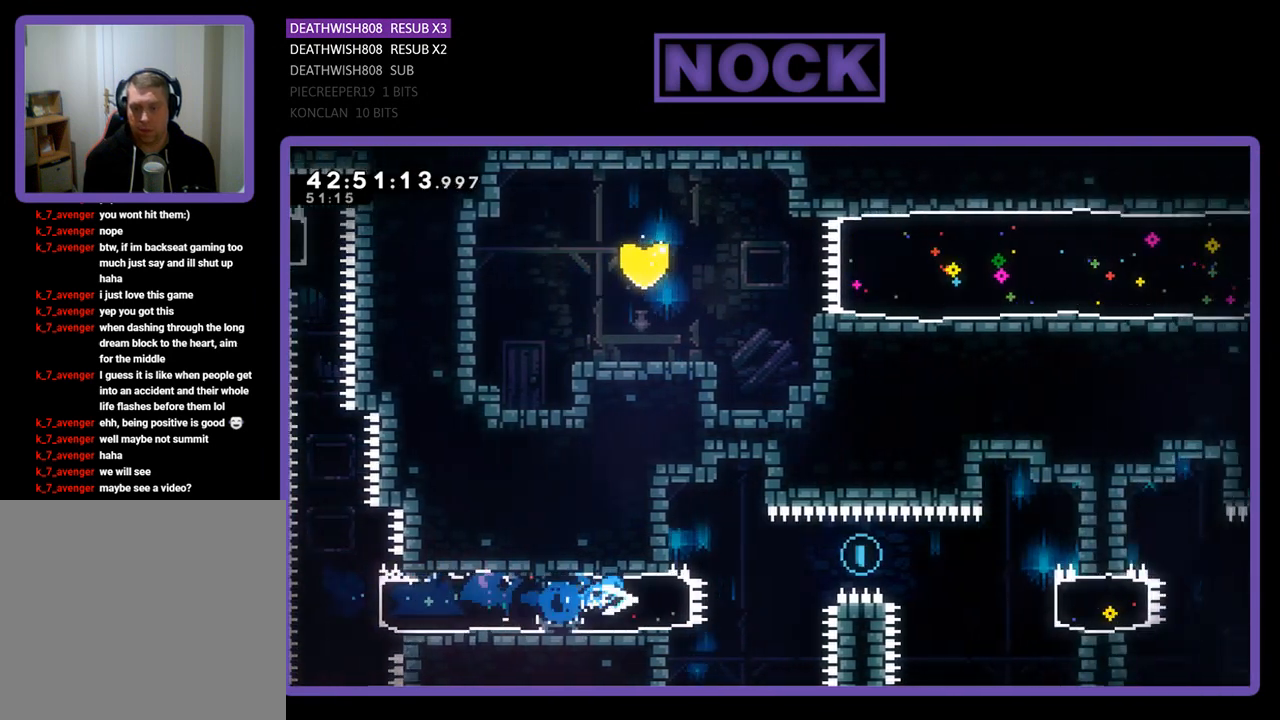
{"buttons": ["R2", "DPAD_RIGHT"], "left_stick": "center", "events": [[200, "CROSS", "down"], [467, "CROSS", "up"]]}
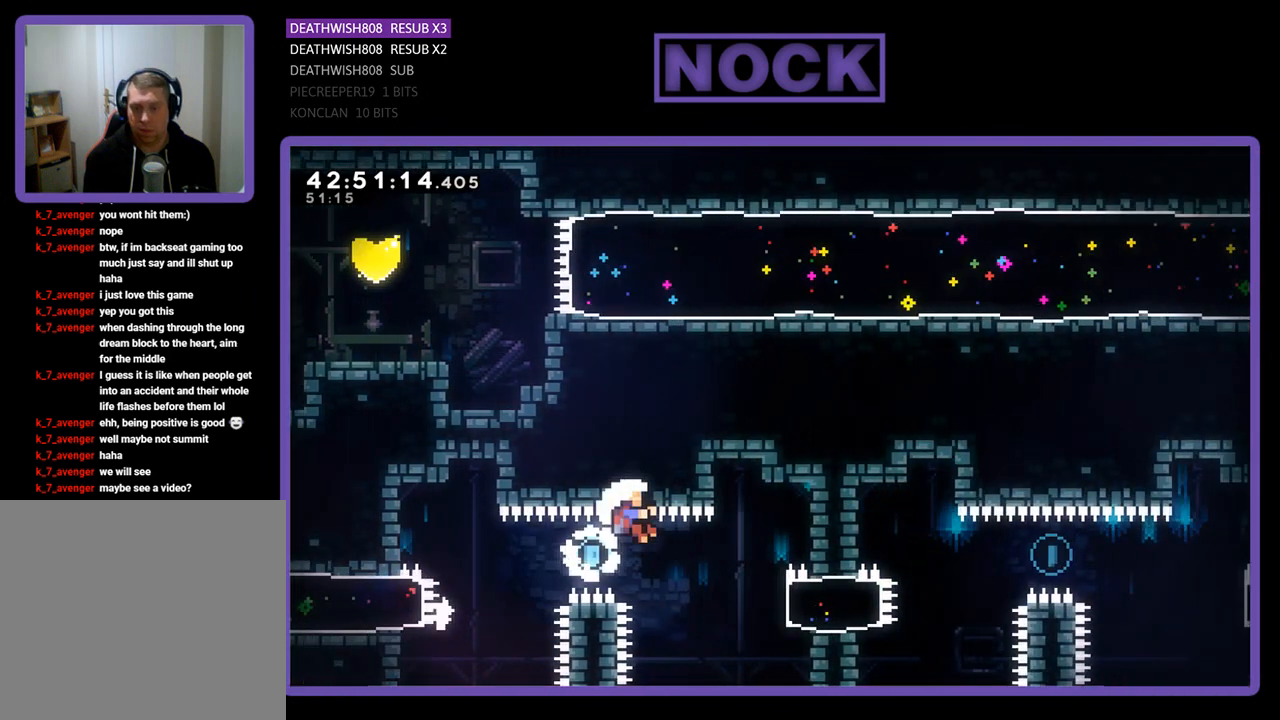
{"buttons": ["R2"], "left_stick": "center", "events": [[467, "DPAD_RIGHT", "up"]]}
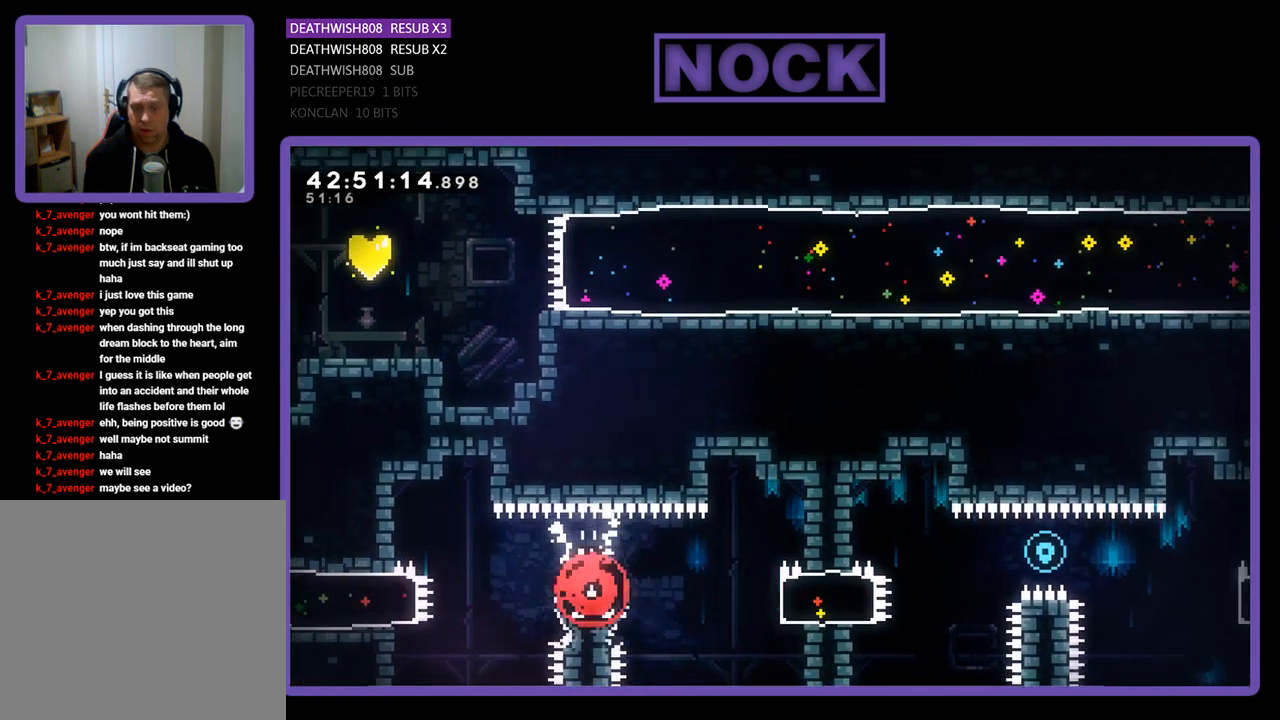
{"buttons": [], "left_stick": "center", "events": [[67, "R2", "up"]]}
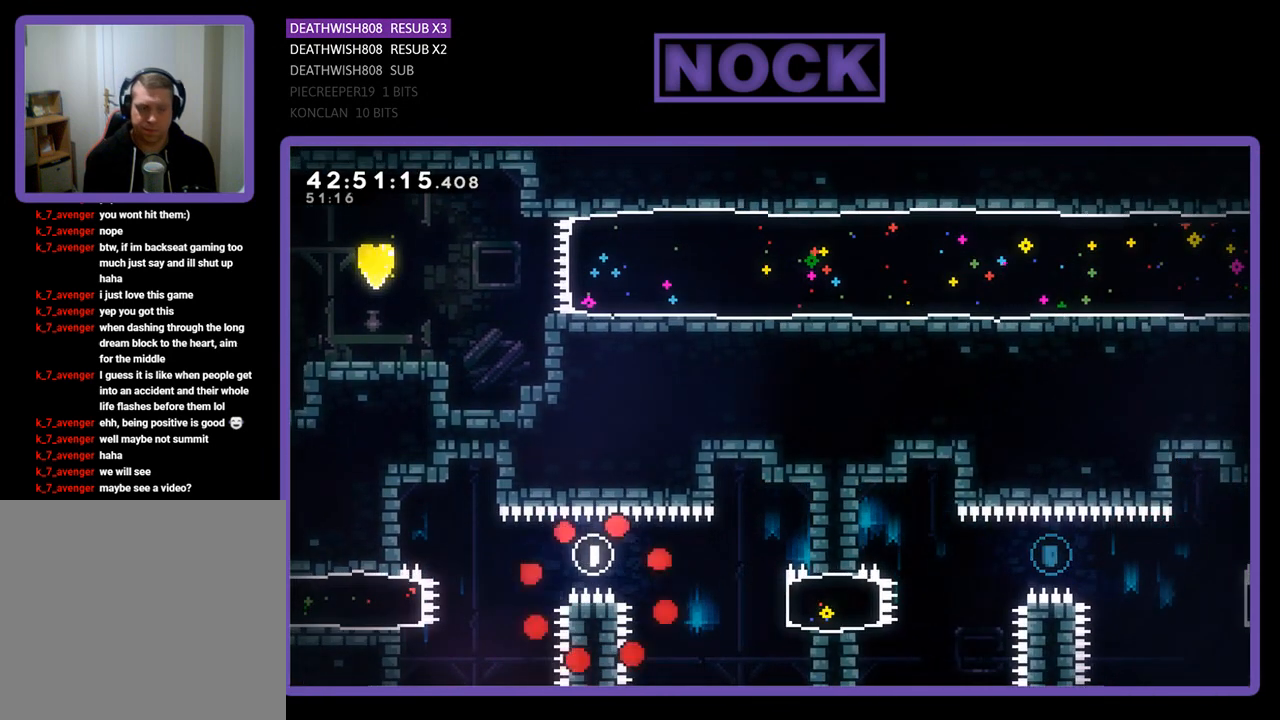
{"buttons": [], "left_stick": "center", "events": []}
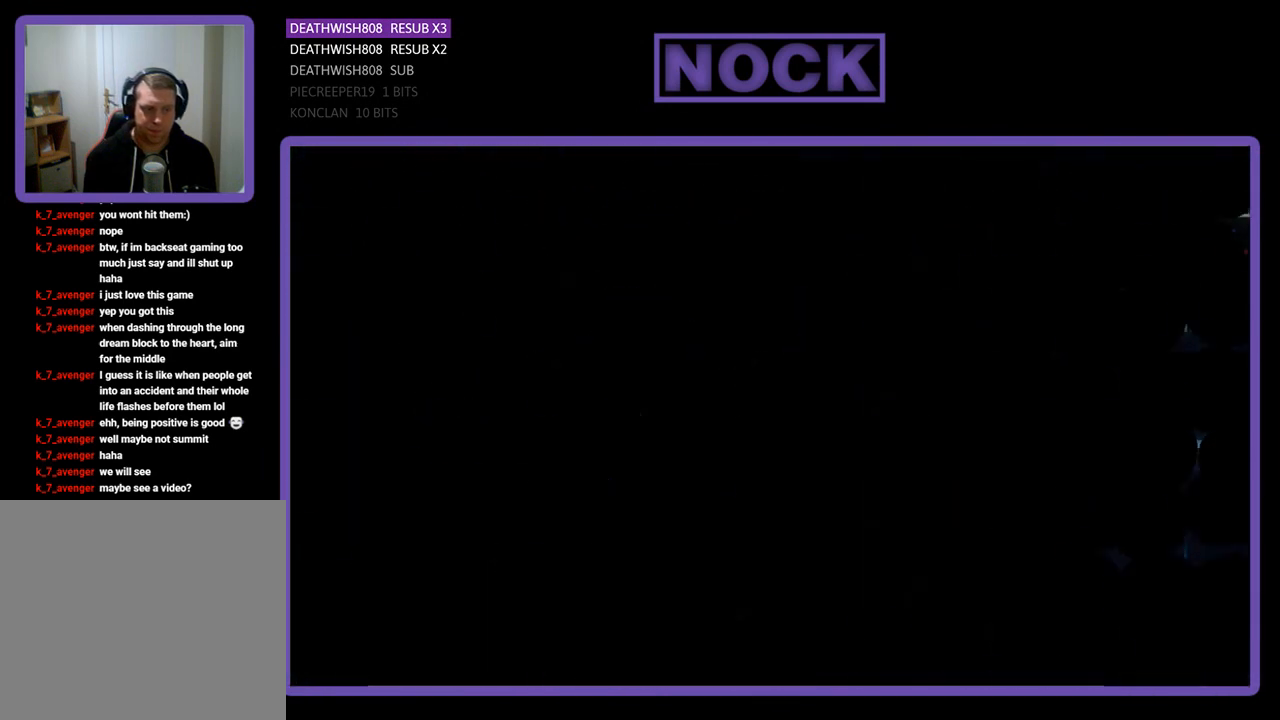
{"buttons": ["R2", "DPAD_RIGHT"], "left_stick": "center", "events": [[300, "R2", "down"], [467, "DPAD_RIGHT", "down"]]}
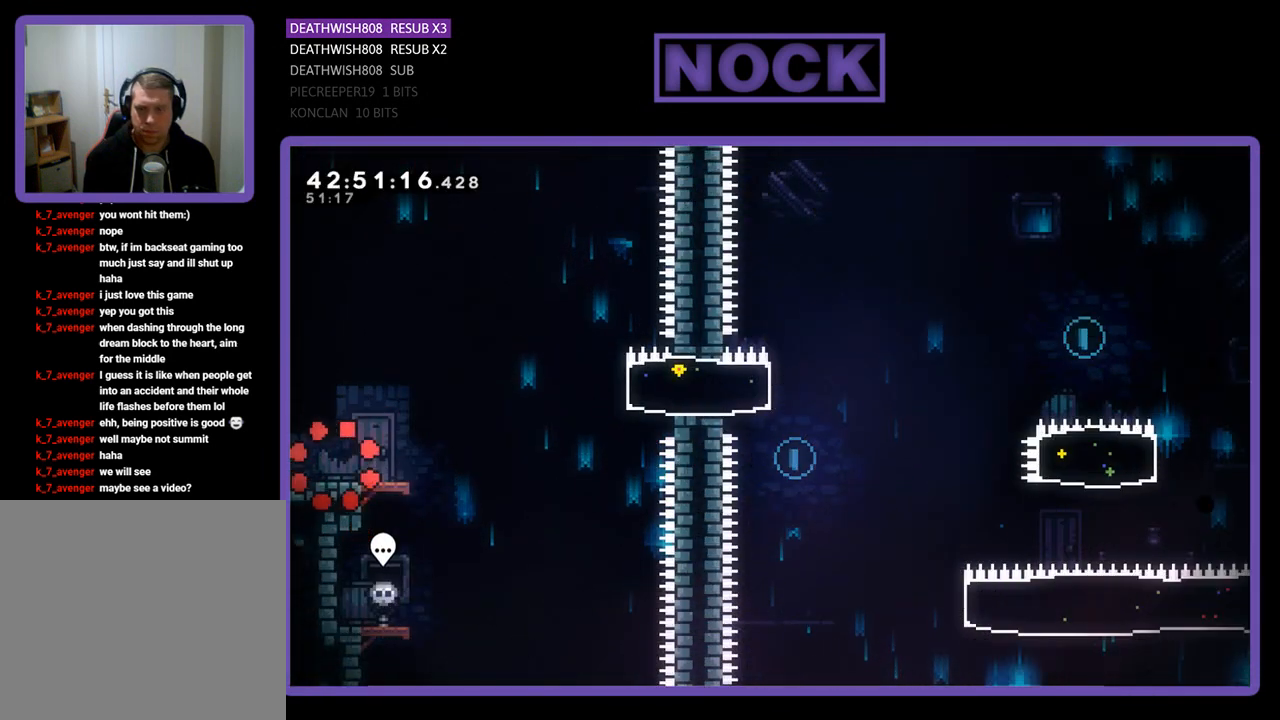
{"buttons": ["R2", "DPAD_RIGHT"], "left_stick": "center", "events": []}
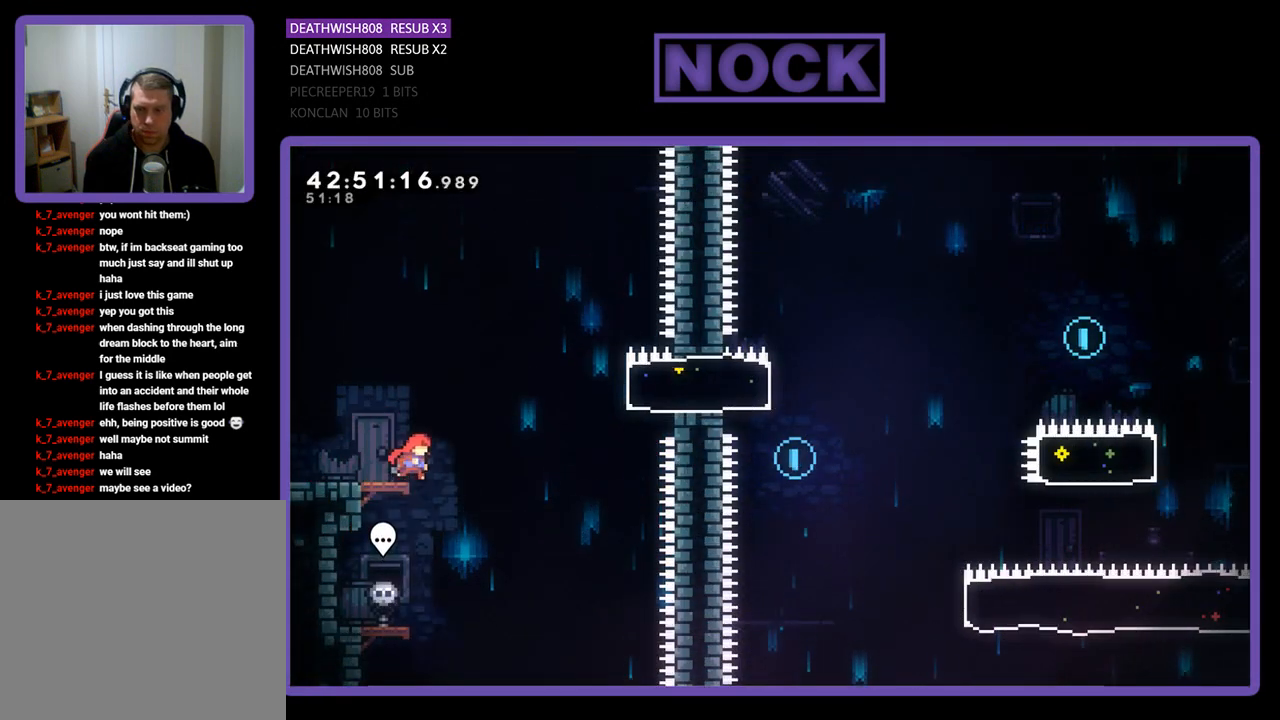
{"buttons": ["CIRCLE", "R2", "DPAD_RIGHT"], "left_stick": "center", "events": [[167, "CROSS", "down"], [367, "CROSS", "up"], [467, "CIRCLE", "down"]]}
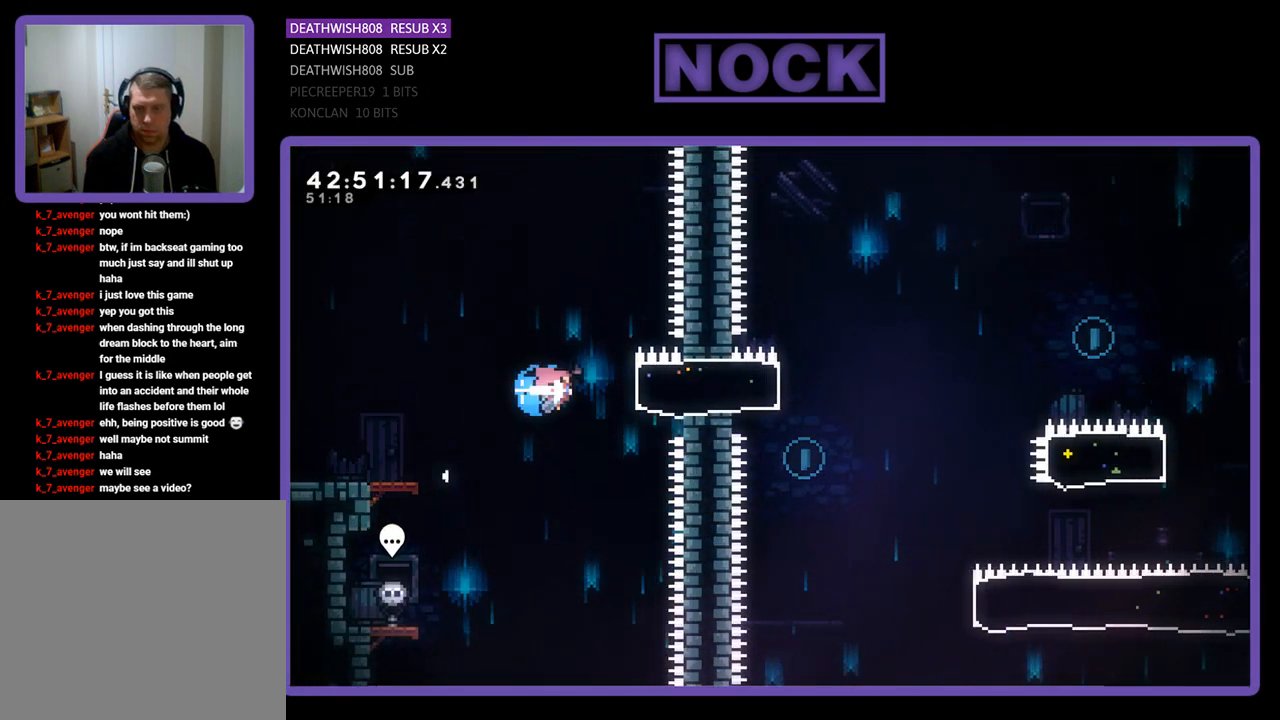
{"buttons": ["R2"], "left_stick": "center", "events": [[133, "CIRCLE", "up"], [167, "DPAD_RIGHT", "up"], [267, "DPAD_LEFT", "down"], [433, "DPAD_LEFT", "up"]]}
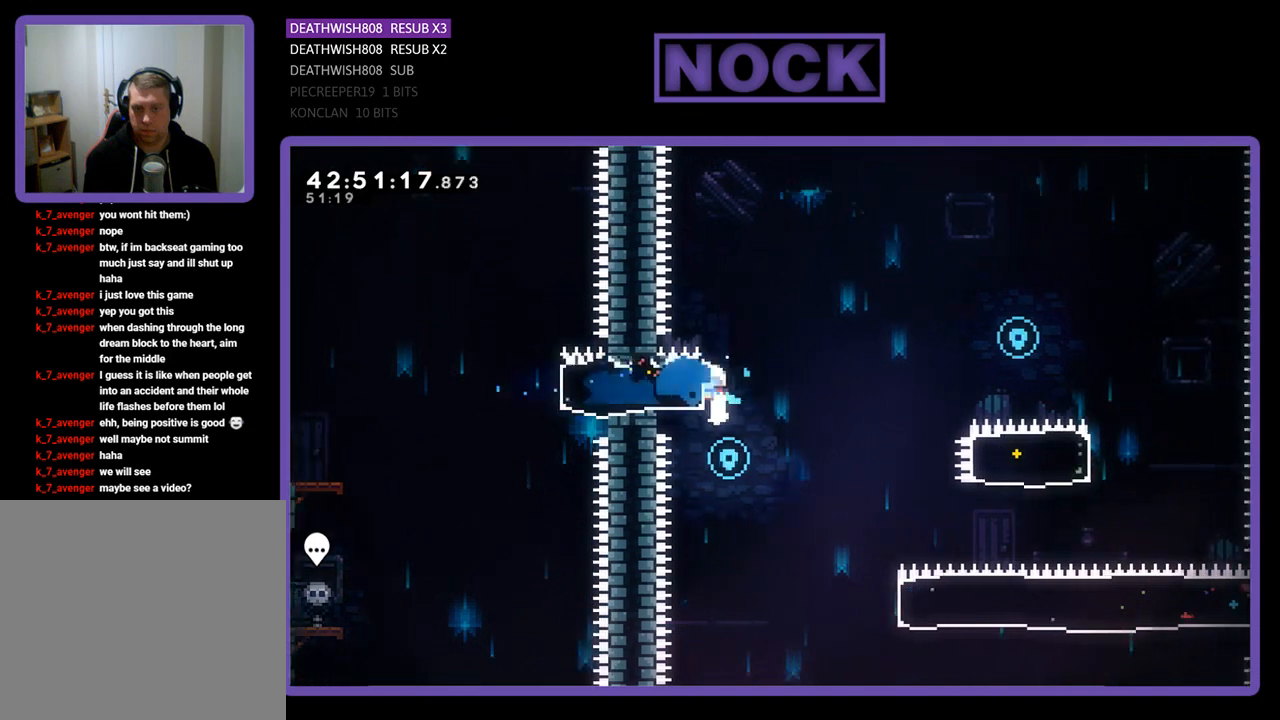
{"buttons": ["R2", "DPAD_LEFT"], "left_stick": "center", "events": [[100, "CROSS", "down"], [100, "DPAD_RIGHT", "down"], [233, "CROSS", "up"], [267, "DPAD_RIGHT", "up"], [400, "DPAD_LEFT", "down"]]}
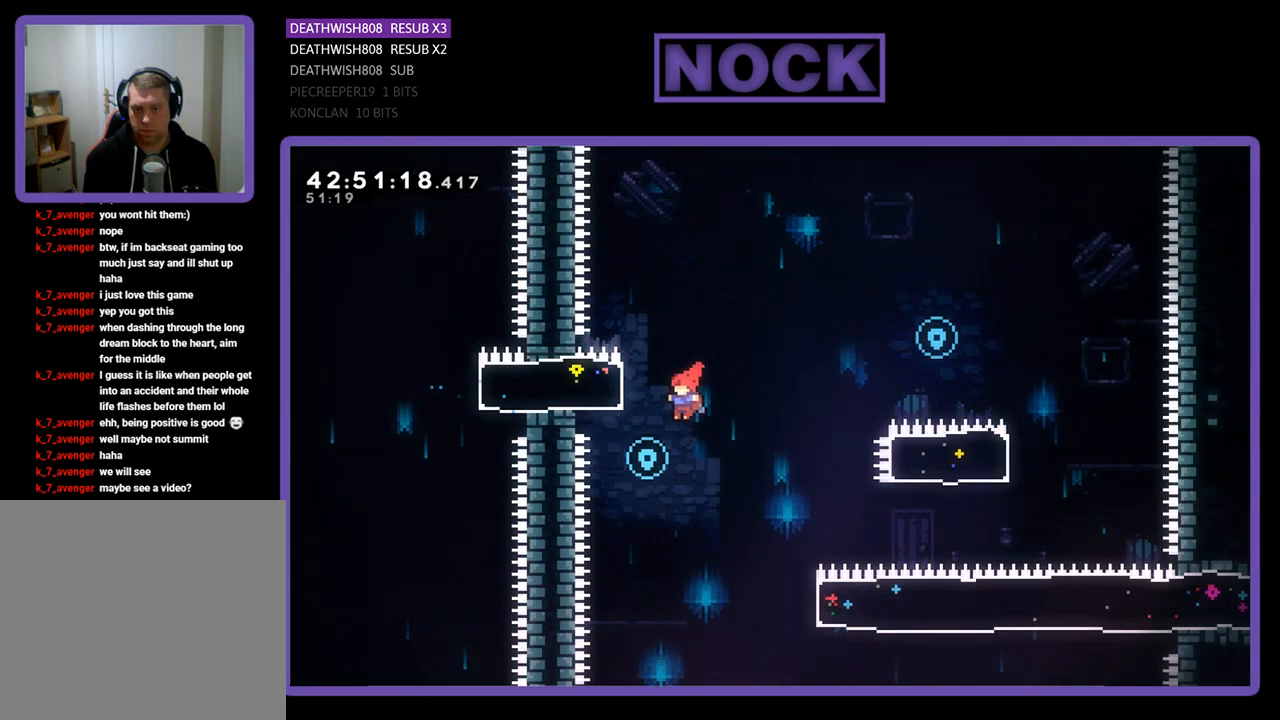
{"buttons": ["R2", "DPAD_UP", "DPAD_RIGHT"], "left_stick": "center", "events": [[167, "DPAD_LEFT", "up"], [233, "DPAD_RIGHT", "down"], [467, "DPAD_UP", "down"]]}
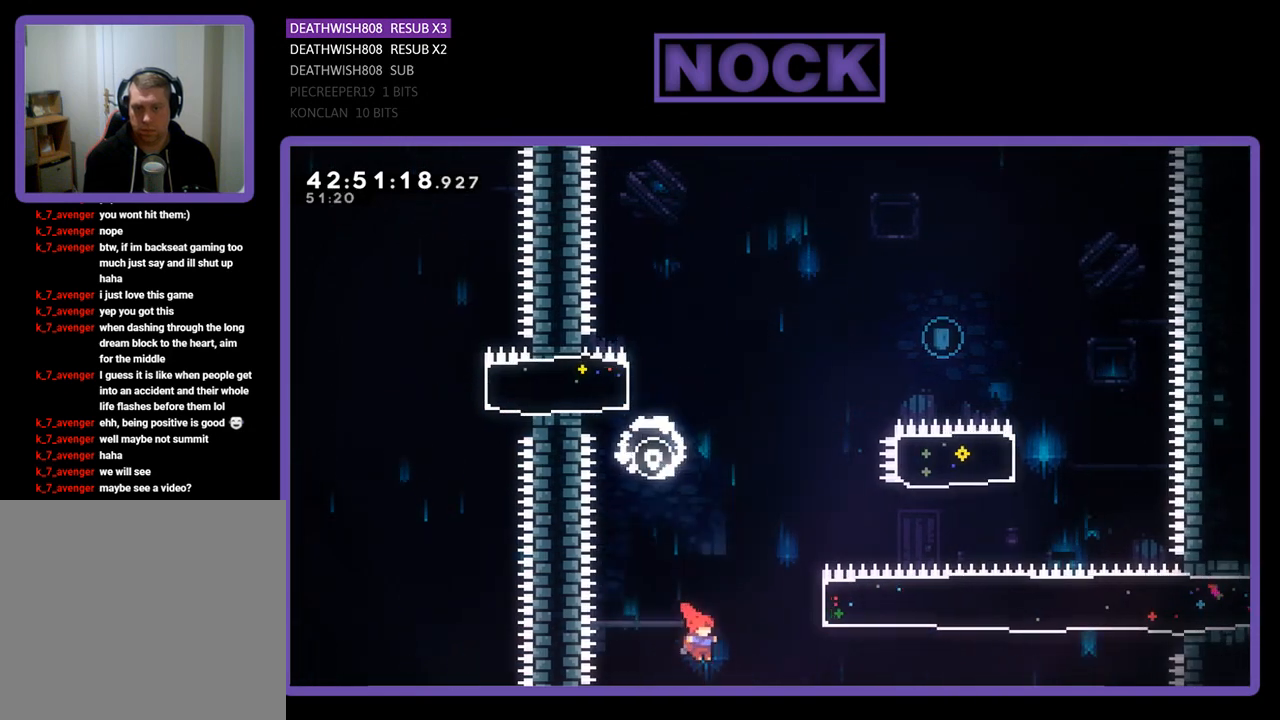
{"buttons": ["CIRCLE", "R2", "DPAD_UP", "DPAD_RIGHT"], "left_stick": "center", "events": [[100, "CIRCLE", "down"]]}
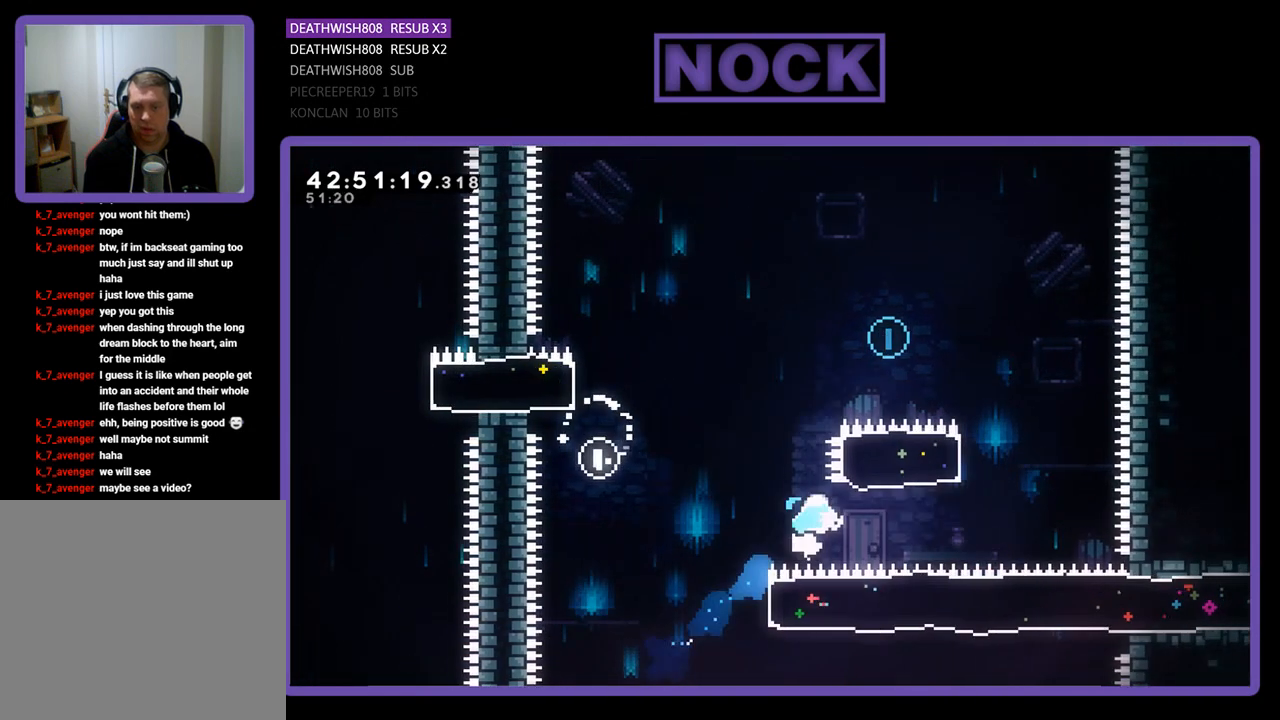
{"buttons": ["CIRCLE", "R2", "DPAD_UP"], "left_stick": "center", "events": [[33, "CIRCLE", "up"], [233, "DPAD_RIGHT", "up"], [333, "CIRCLE", "down"]]}
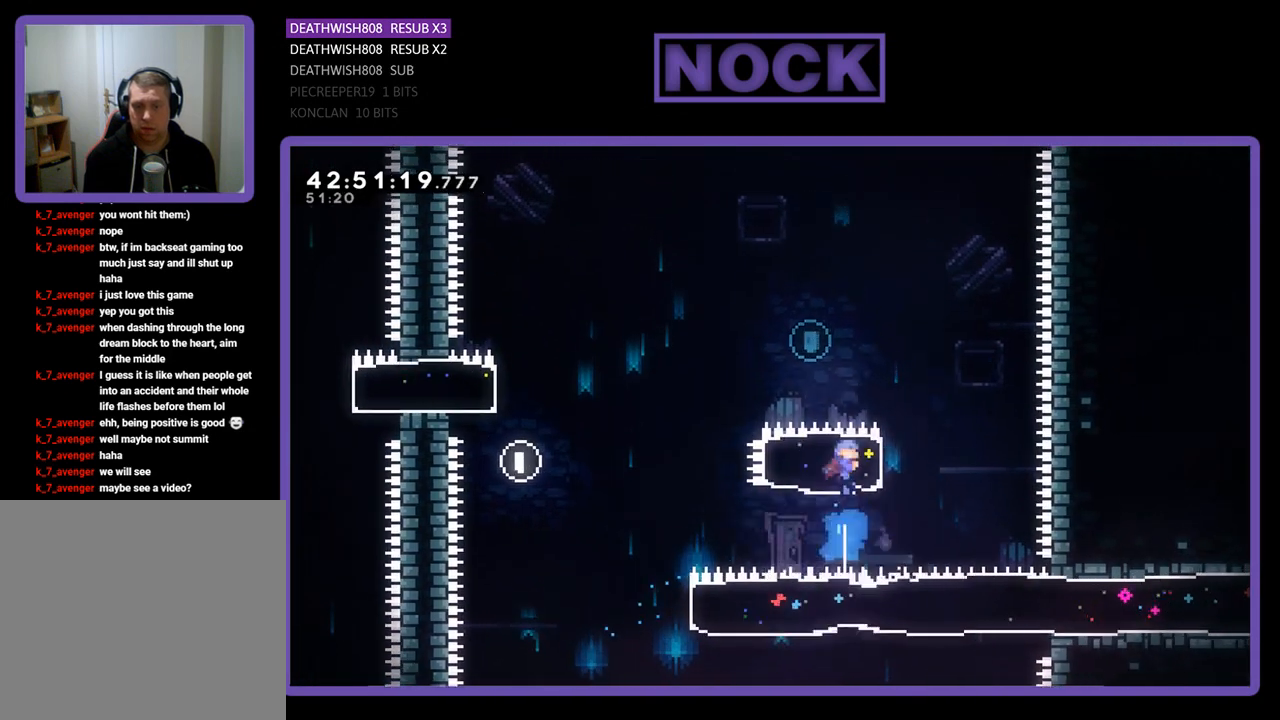
{"buttons": ["R2", "DPAD_UP", "DPAD_LEFT"], "left_stick": "center", "events": [[100, "DPAD_LEFT", "down"], [367, "CIRCLE", "up"]]}
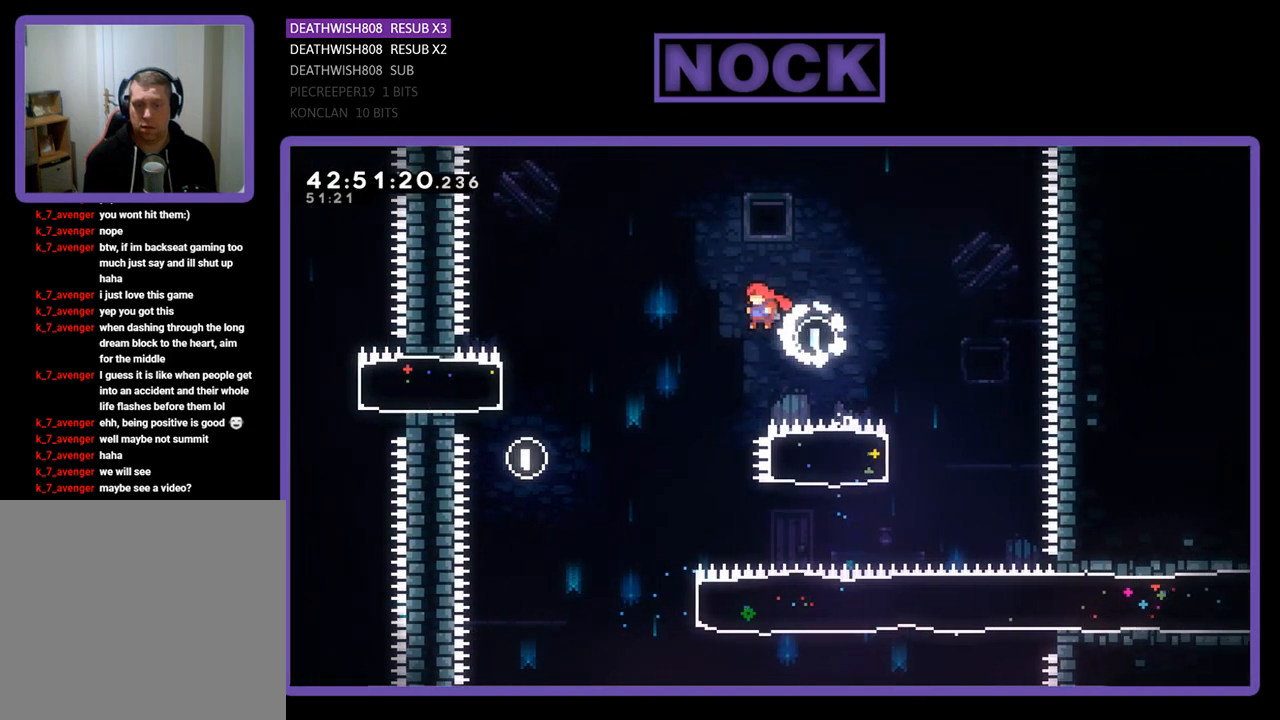
{"buttons": ["R2"], "left_stick": "center", "events": [[200, "DPAD_LEFT", "up"], [233, "DPAD_UP", "up"]]}
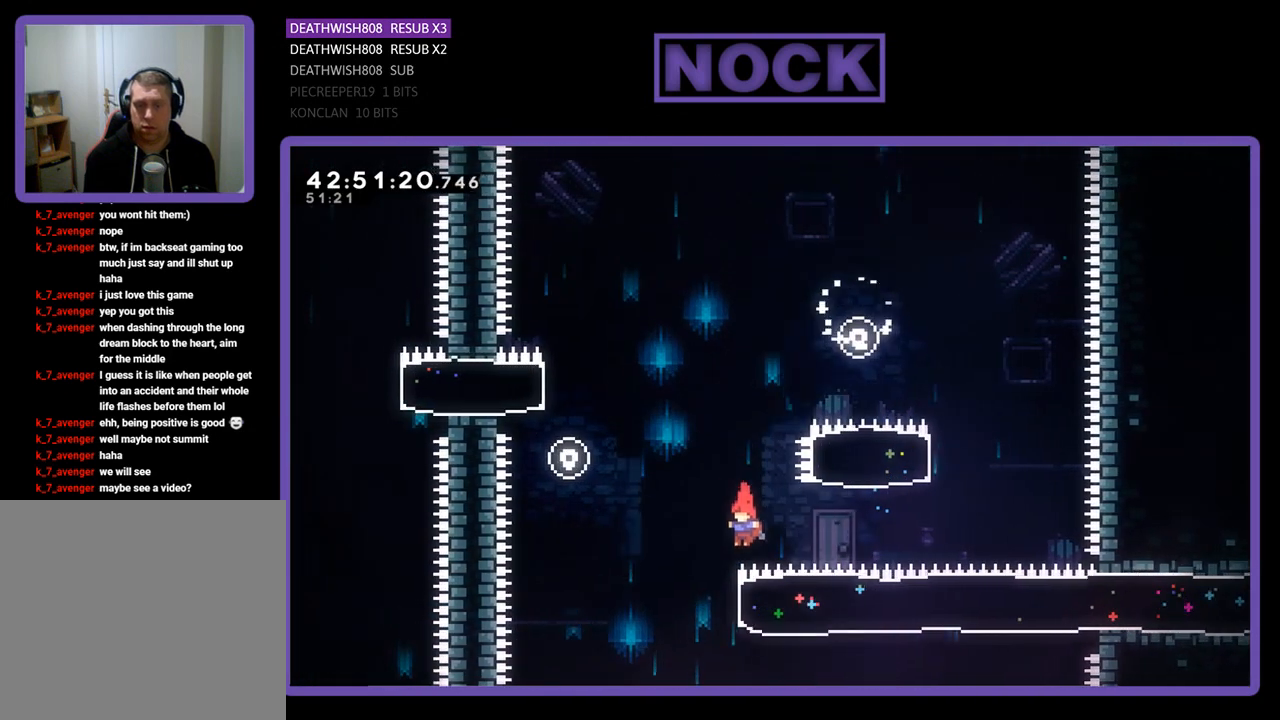
{"buttons": [], "left_stick": "center", "events": [[300, "R2", "up"]]}
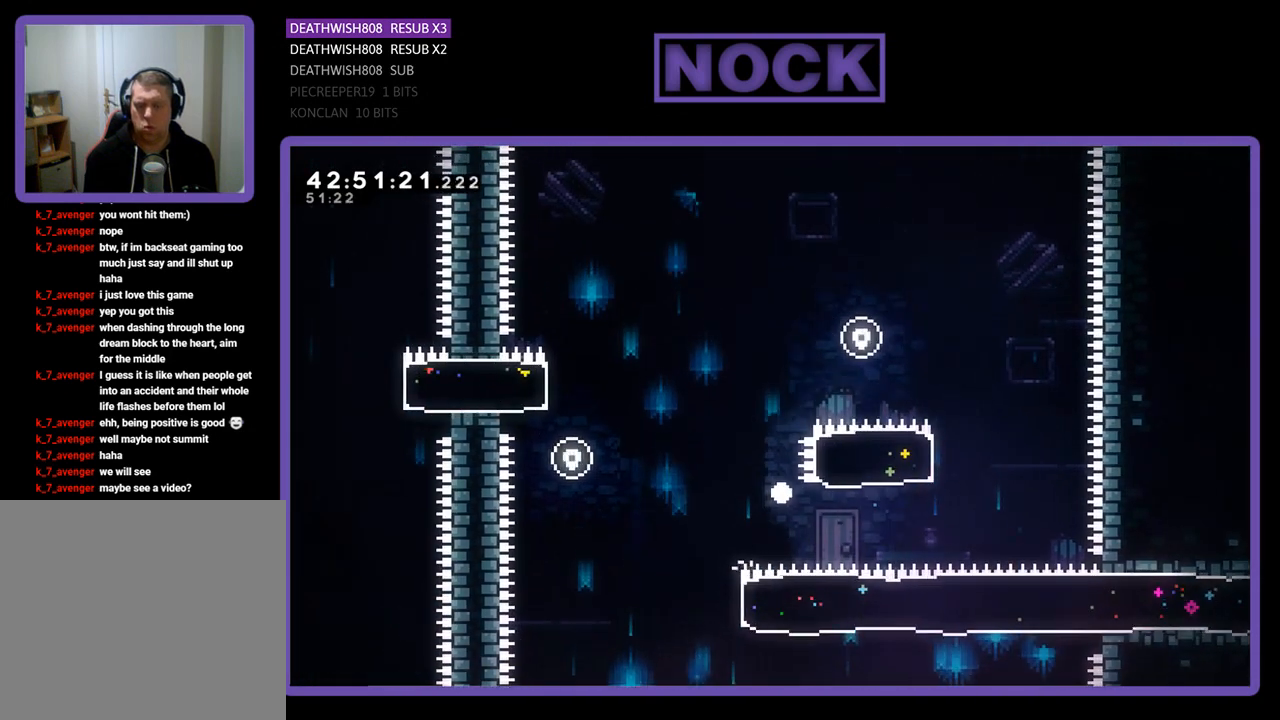
{"buttons": [], "left_stick": "center", "events": []}
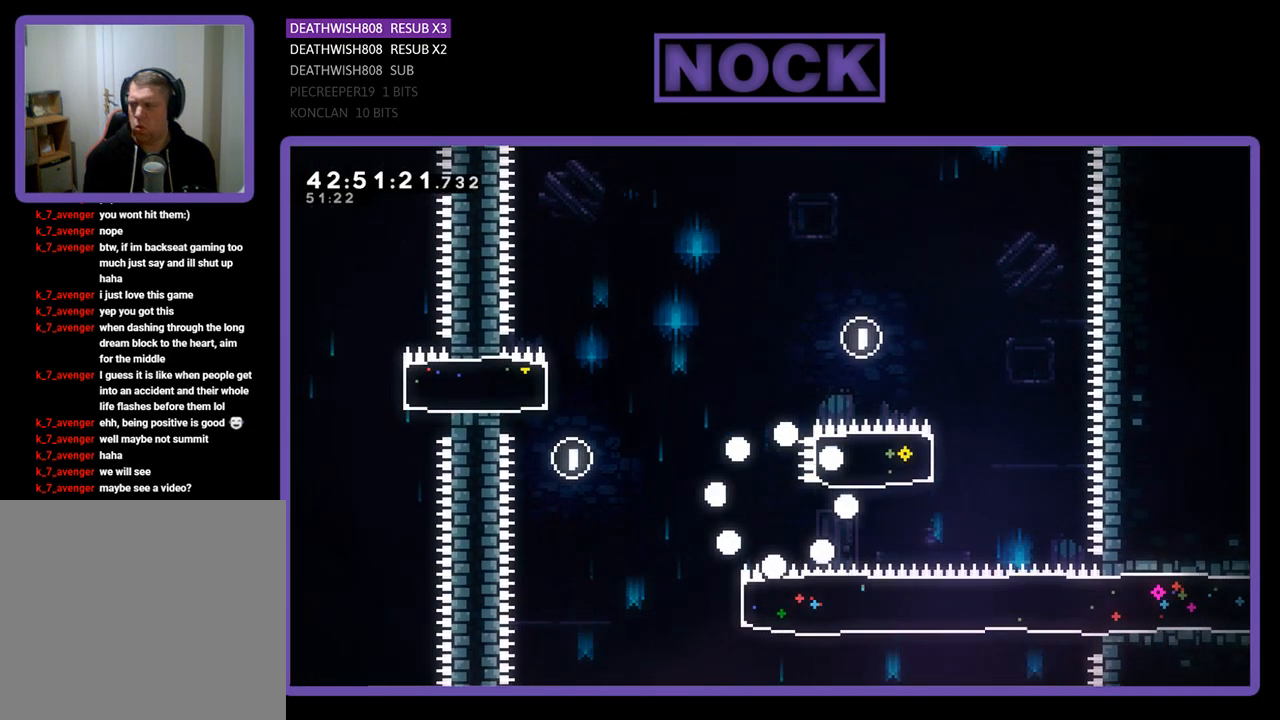
{"buttons": ["R2"], "left_stick": "center", "events": [[67, "R2", "down"]]}
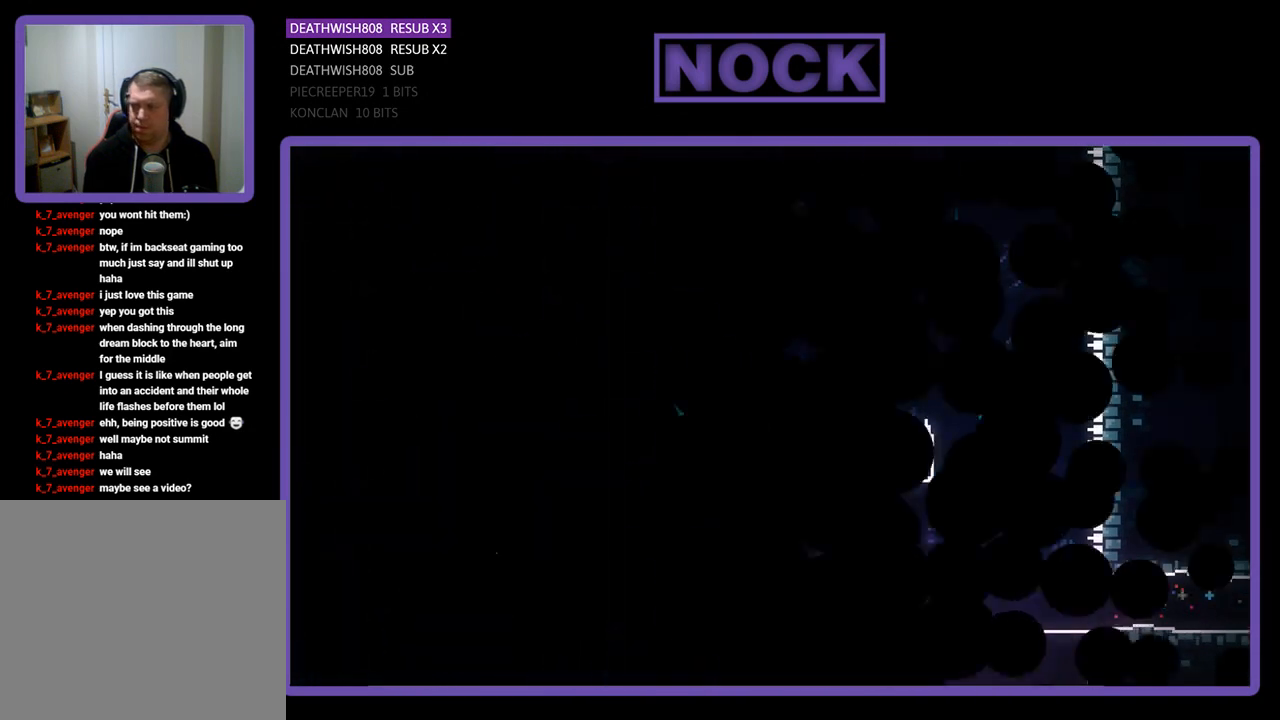
{"buttons": ["R2", "DPAD_RIGHT"], "left_stick": "center", "events": [[200, "DPAD_RIGHT", "down"]]}
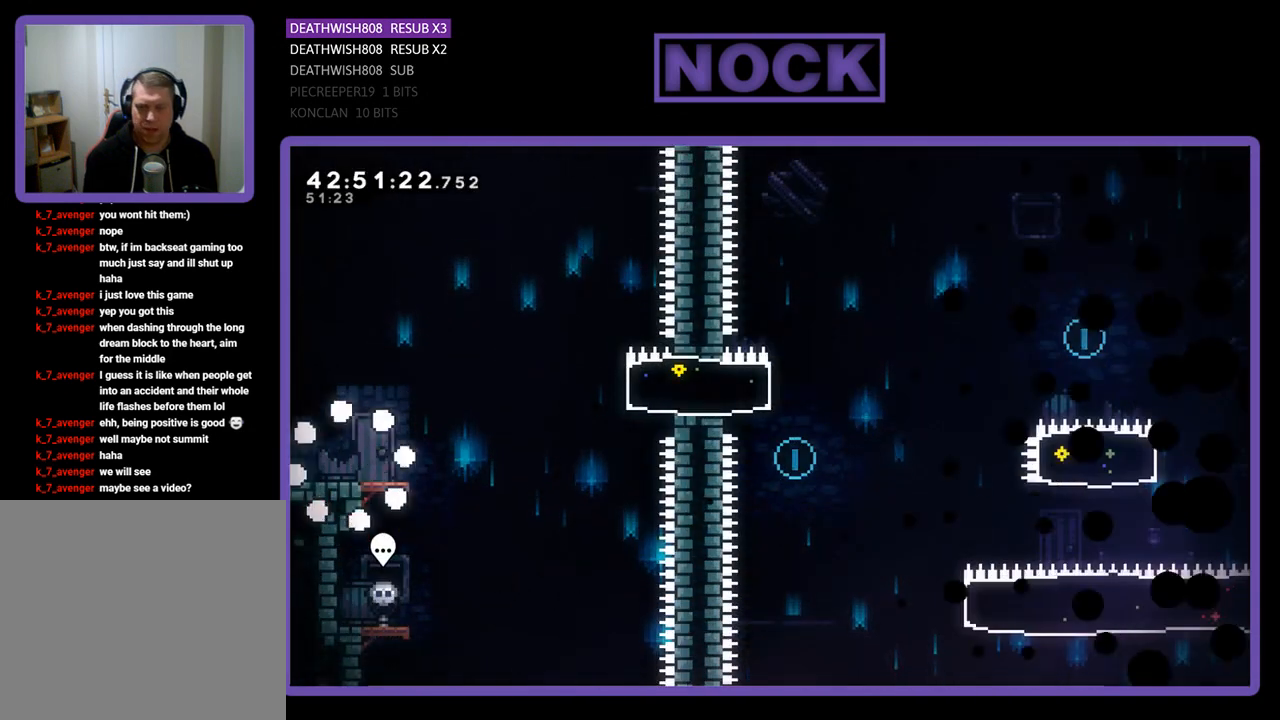
{"buttons": ["R2", "DPAD_RIGHT"], "left_stick": "center", "events": []}
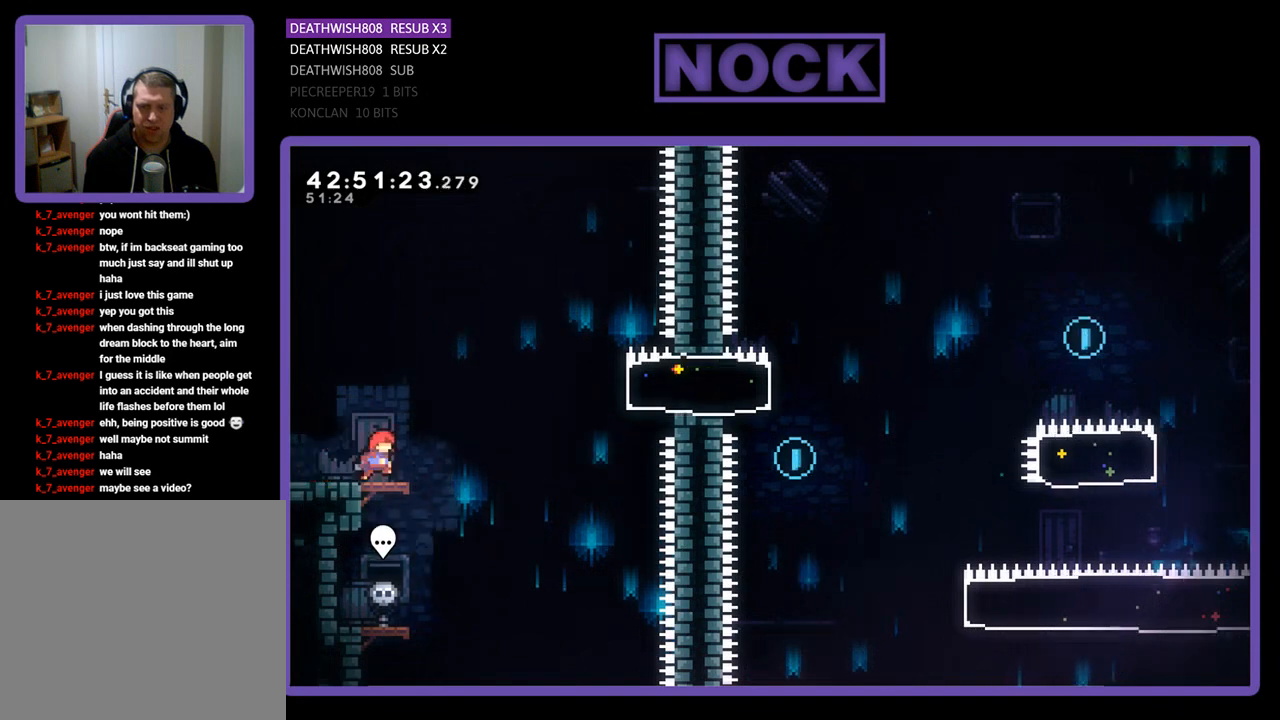
{"buttons": ["CIRCLE", "R2", "DPAD_RIGHT"], "left_stick": "center", "events": [[167, "CROSS", "down"], [400, "CROSS", "up"], [467, "CIRCLE", "down"]]}
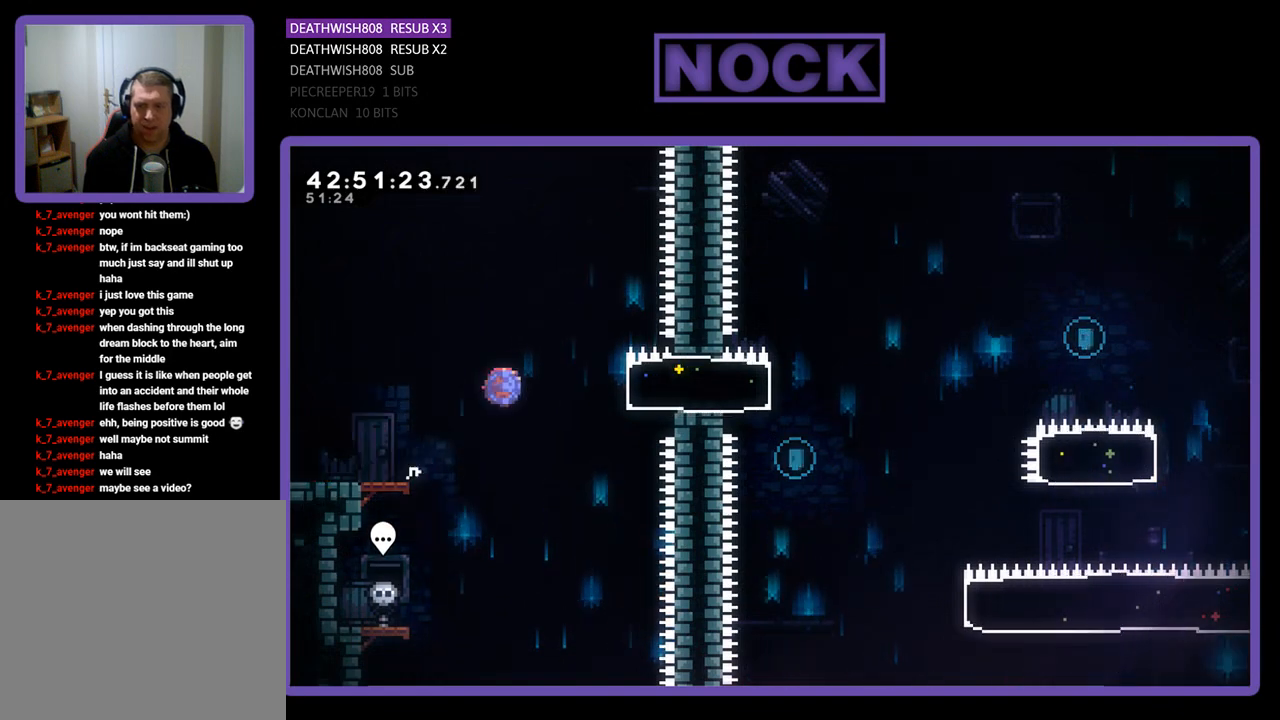
{"buttons": ["R2", "DPAD_LEFT"], "left_stick": "center", "events": [[133, "CIRCLE", "up"], [233, "DPAD_RIGHT", "up"], [367, "DPAD_LEFT", "down"]]}
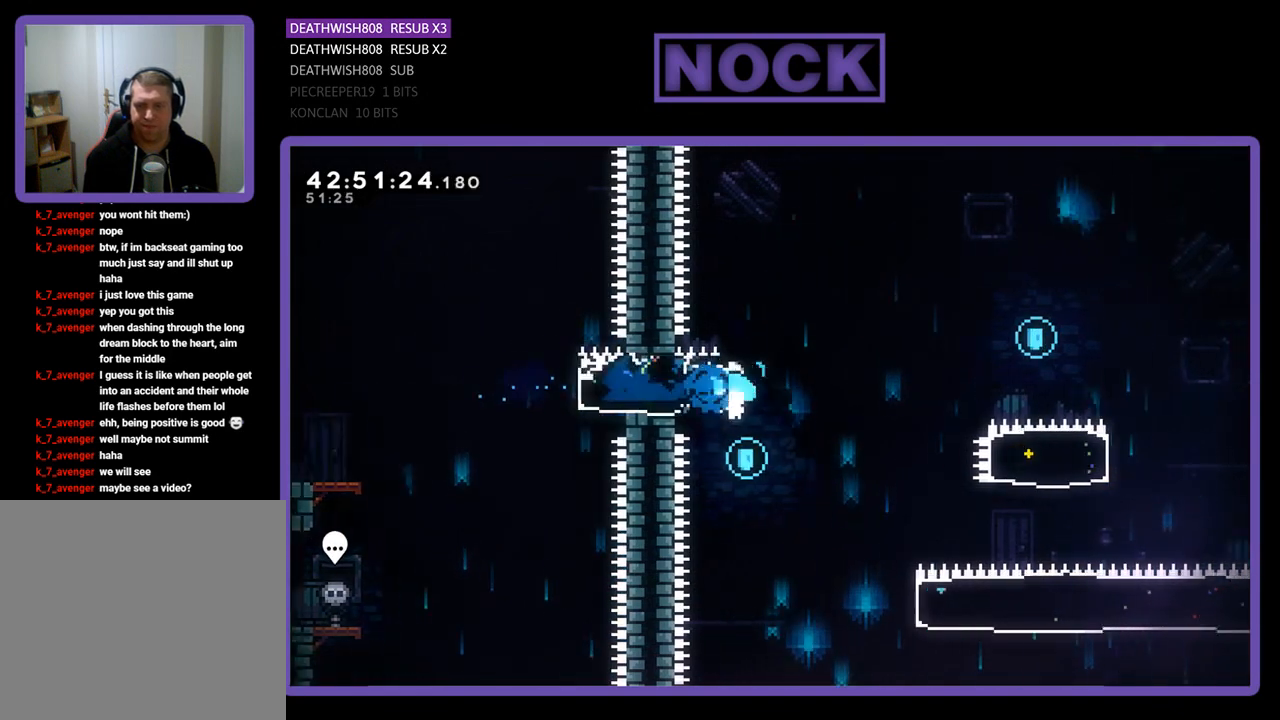
{"buttons": ["R2", "DPAD_RIGHT"], "left_stick": "center", "events": [[33, "DPAD_LEFT", "up"], [100, "R2", "up"], [300, "DPAD_RIGHT", "down"], [367, "R2", "down"]]}
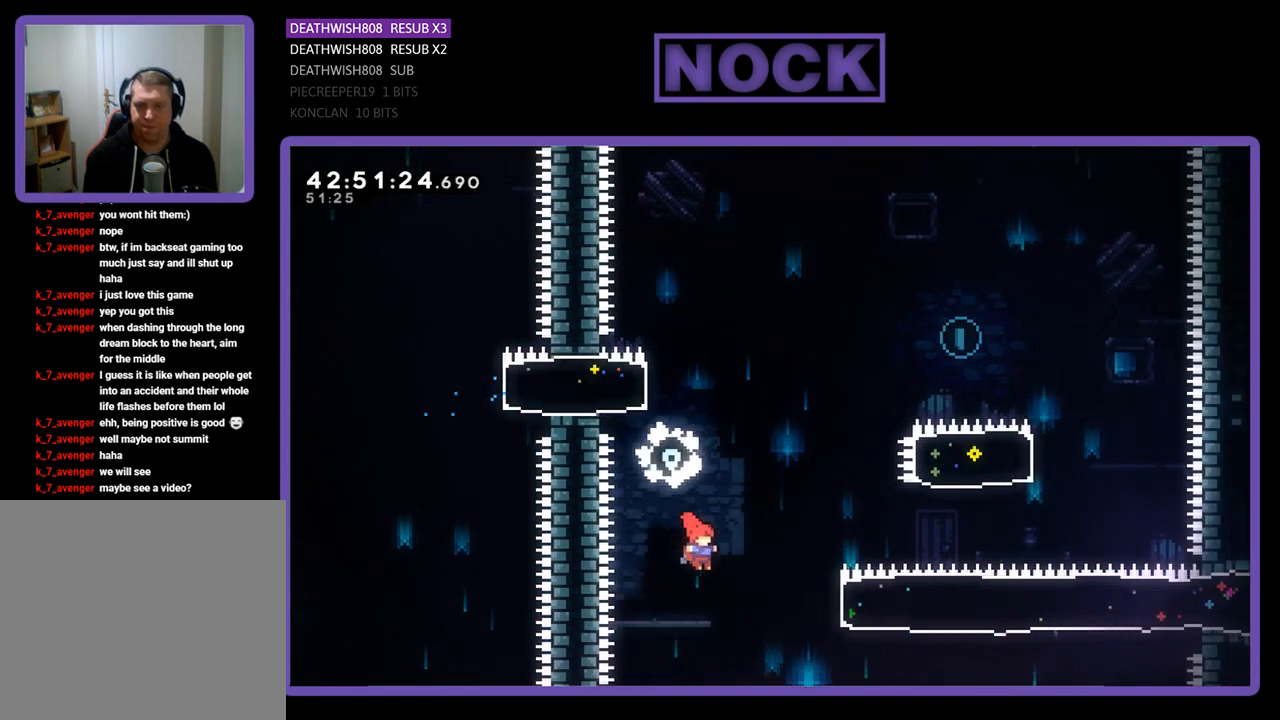
{"buttons": ["CIRCLE", "R2", "DPAD_UP", "DPAD_RIGHT"], "left_stick": "center", "events": [[233, "DPAD_UP", "down"], [300, "CIRCLE", "down"]]}
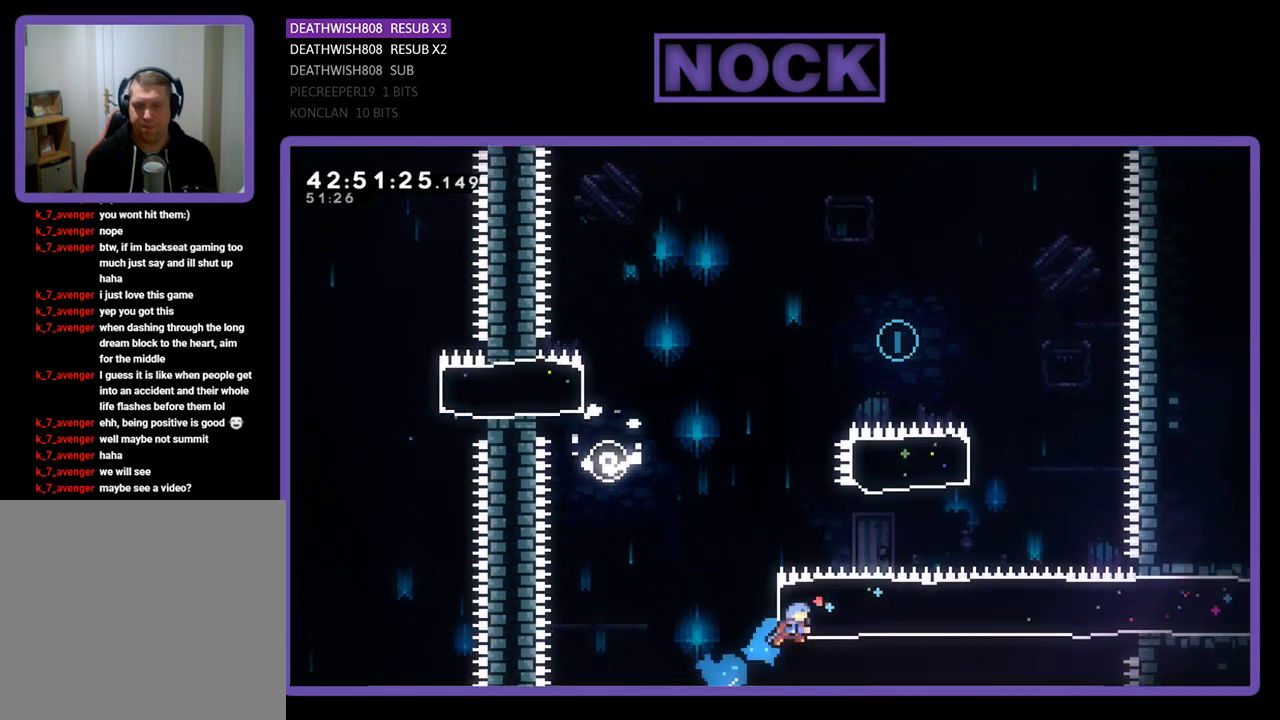
{"buttons": ["CIRCLE", "R2", "DPAD_UP"], "left_stick": "center", "events": [[133, "CIRCLE", "up"], [233, "DPAD_RIGHT", "up"], [300, "CIRCLE", "down"]]}
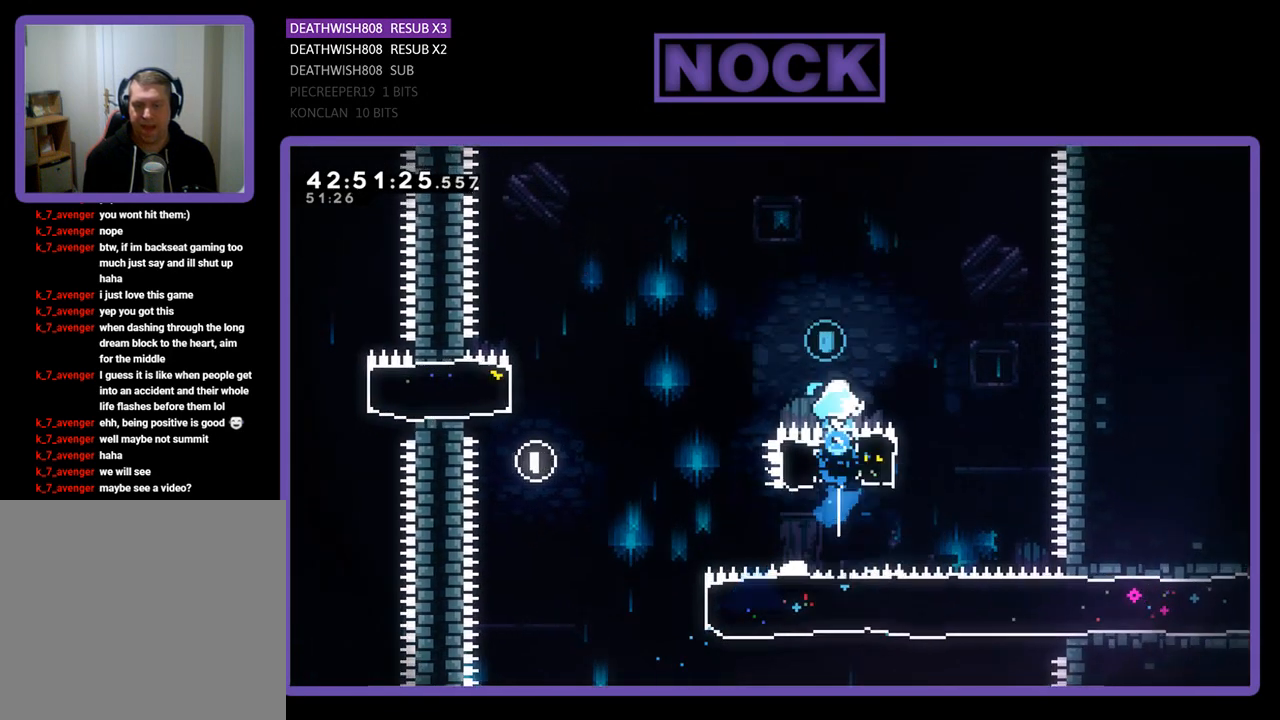
{"buttons": ["R2", "DPAD_UP", "DPAD_LEFT"], "left_stick": "center", "events": [[33, "DPAD_LEFT", "down"], [100, "CIRCLE", "up"]]}
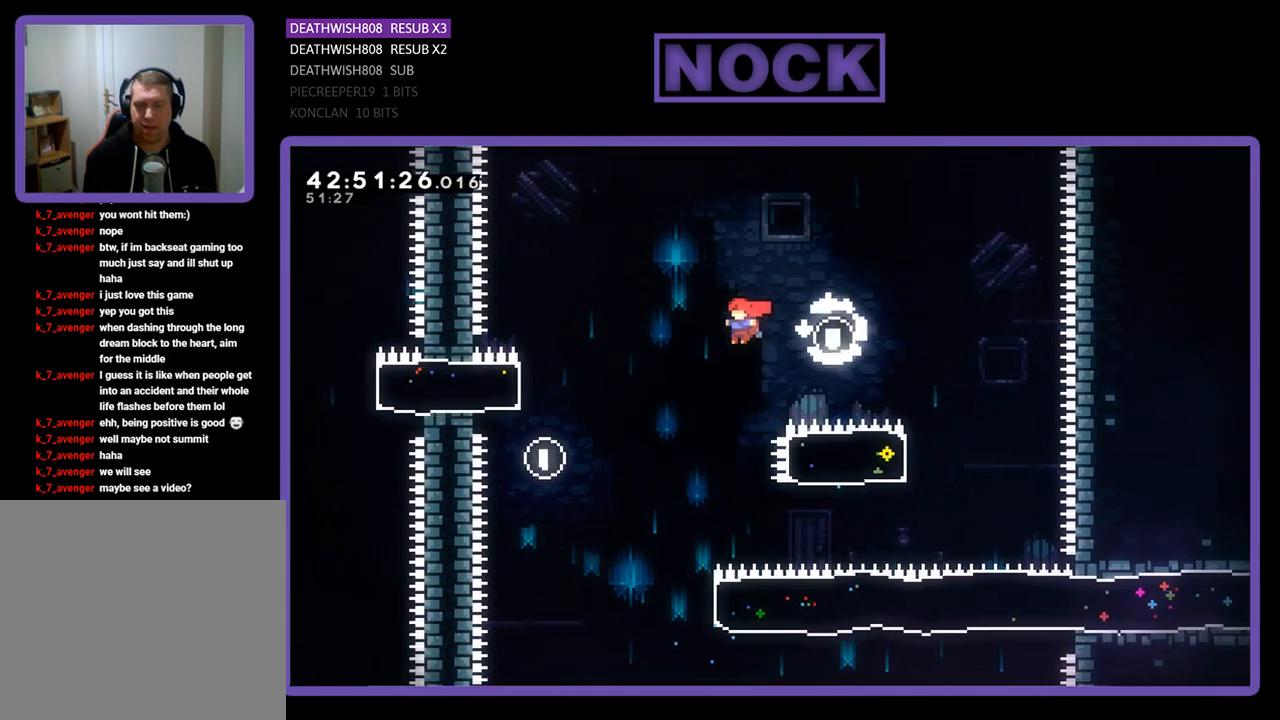
{"buttons": ["R2"], "left_stick": "center", "events": [[233, "DPAD_UP", "up"], [267, "DPAD_LEFT", "up"]]}